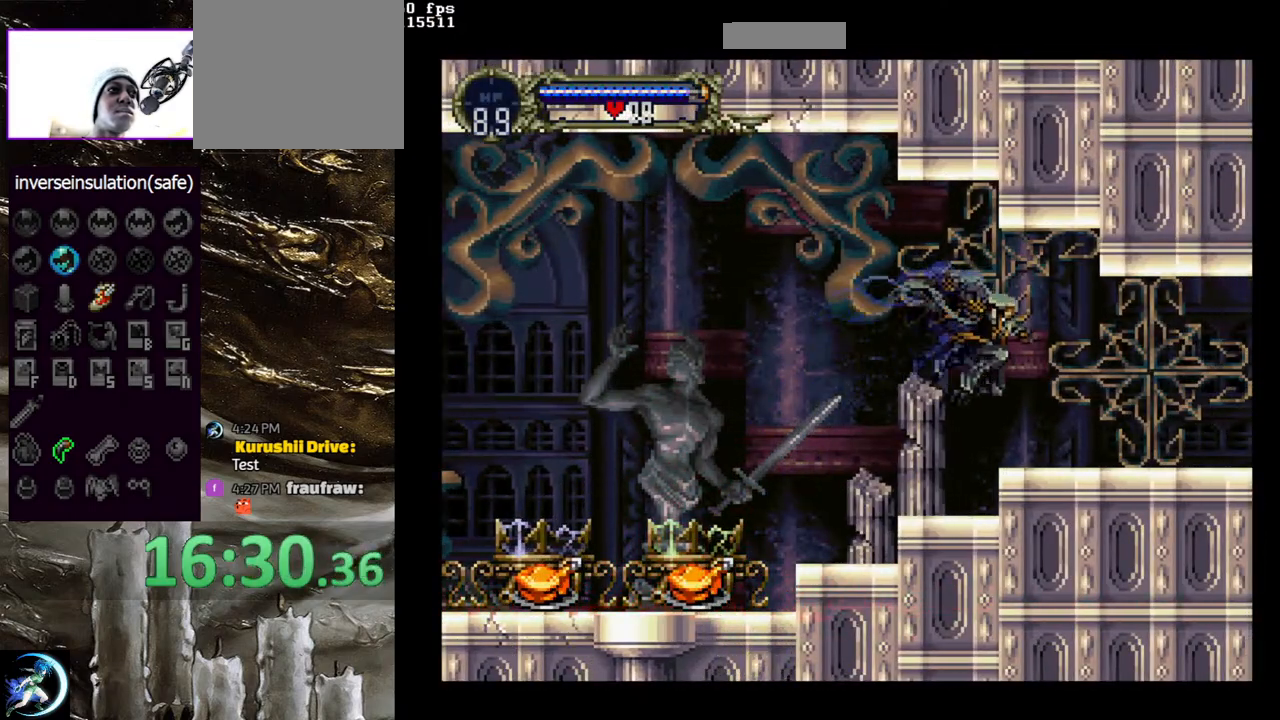
Gameplay with a controller (PlayStation layout); each line is a JSON object with the inputs held at the frame after it. "events" lists button and stick changes between this image and that frame as [ms after this image, input, new state], when the widget could be followed in between.
{"buttons": [], "left_stick": "center", "right_stick": "center", "events": [[83, "DPAD_RIGHT", "up"], [133, "DPAD_LEFT", "down"], [167, "CIRCLE", "down"], [167, "TRIANGLE", "down"], [233, "DPAD_LEFT", "up"], [250, "TRIANGLE", "up"], [283, "CIRCLE", "up"], [333, "CIRCLE", "down"], [350, "TRIANGLE", "down"], [450, "TRIANGLE", "up"], [483, "CIRCLE", "up"]]}
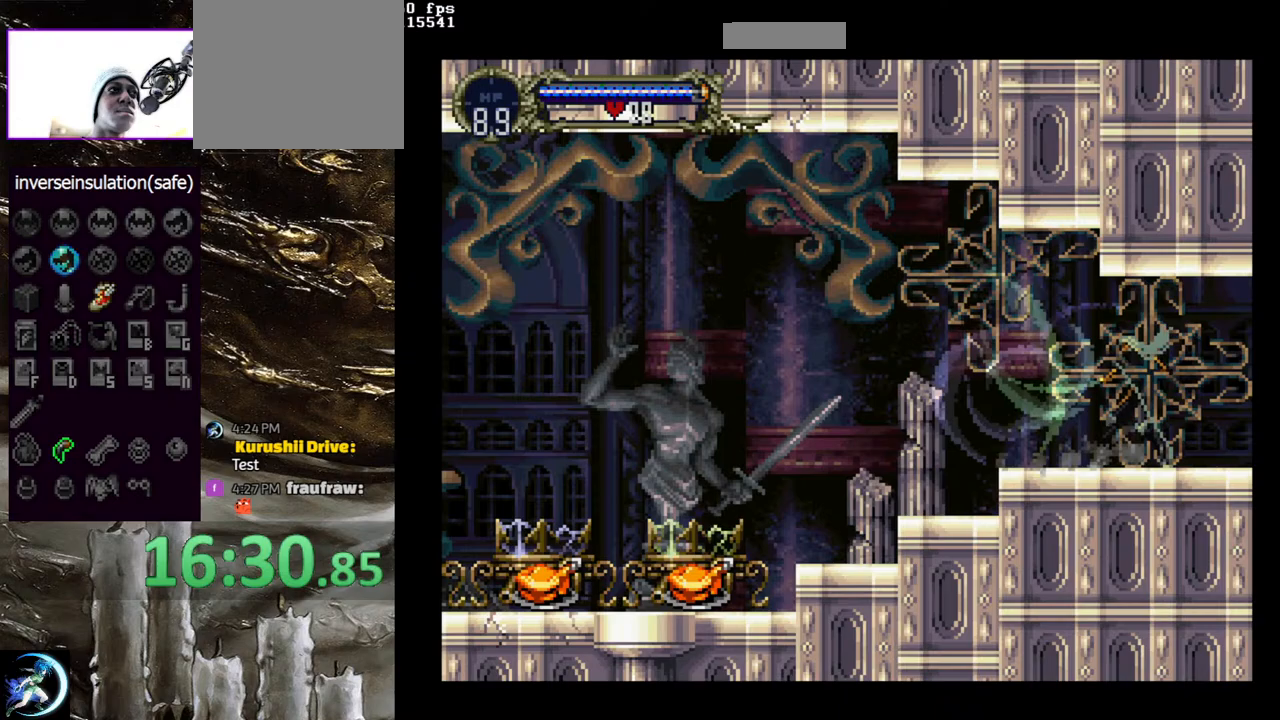
{"buttons": [], "left_stick": "center", "right_stick": "center", "events": [[17, "CIRCLE", "down"], [50, "TRIANGLE", "down"], [133, "CIRCLE", "up"], [133, "TRIANGLE", "up"], [183, "CIRCLE", "down"], [217, "TRIANGLE", "down"], [300, "TRIANGLE", "up"], [317, "CIRCLE", "up"], [367, "CIRCLE", "down"], [400, "TRIANGLE", "down"], [467, "TRIANGLE", "up"], [500, "CIRCLE", "up"]]}
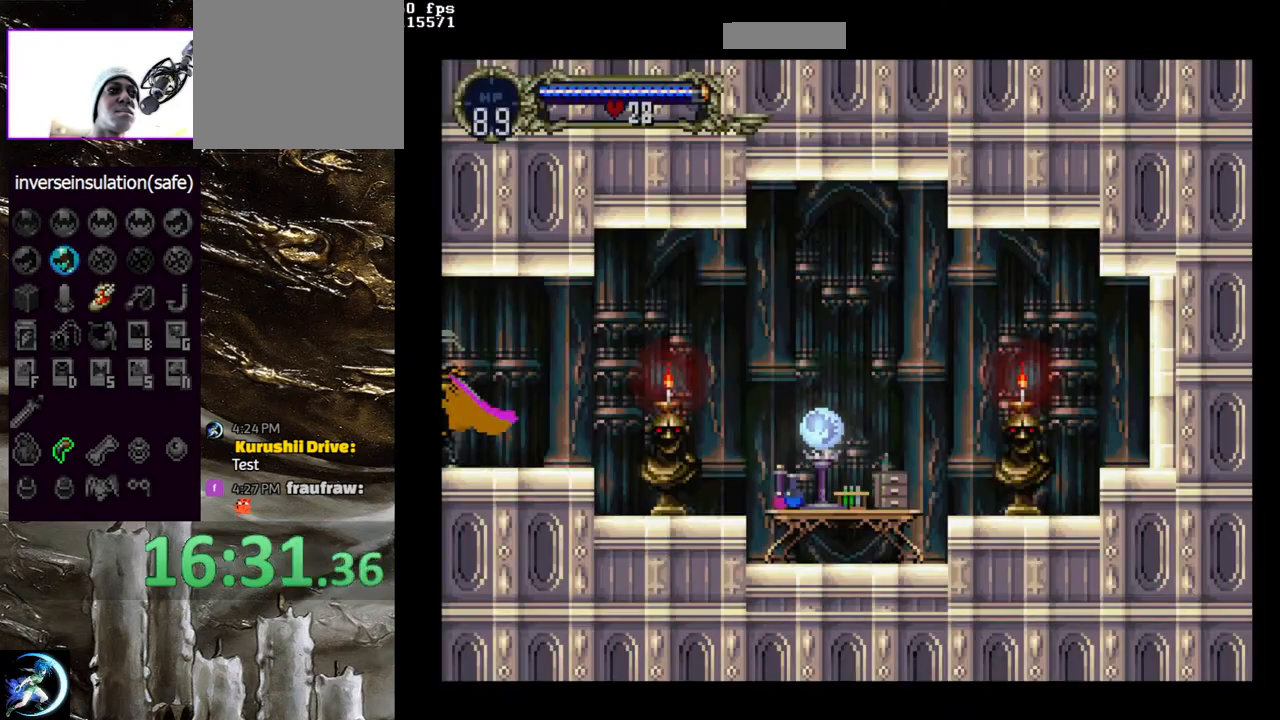
{"buttons": ["CIRCLE", "DPAD_RIGHT"], "left_stick": "center", "right_stick": "center", "events": [[33, "DPAD_RIGHT", "down"], [183, "CIRCLE", "down"], [267, "CIRCLE", "up"], [333, "CIRCLE", "down"], [400, "CIRCLE", "up"], [467, "CIRCLE", "down"]]}
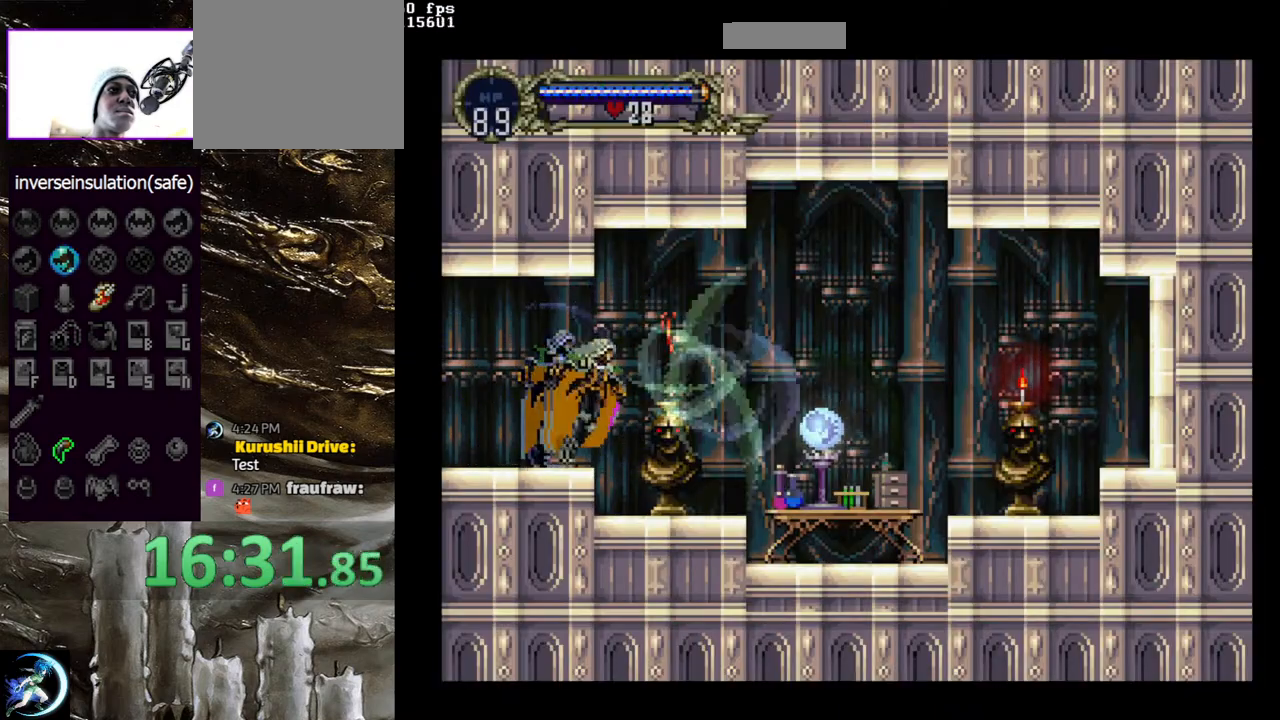
{"buttons": [], "left_stick": "center", "right_stick": "center", "events": [[83, "CIRCLE", "up"], [150, "CIRCLE", "down"], [233, "CIRCLE", "up"], [300, "CIRCLE", "down"], [400, "CIRCLE", "up"], [467, "DPAD_RIGHT", "up"]]}
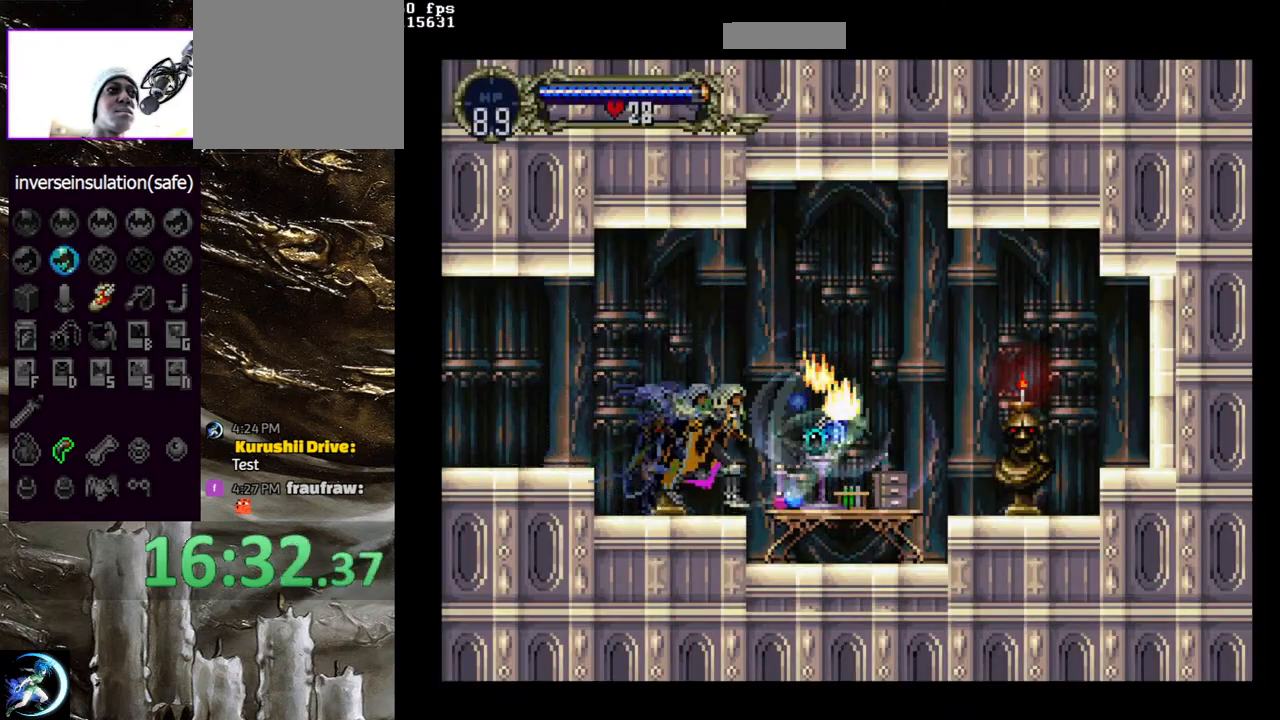
{"buttons": ["DPAD_RIGHT"], "left_stick": "center", "right_stick": "center", "events": [[350, "DPAD_RIGHT", "down"], [383, "CROSS", "down"], [450, "CROSS", "up"]]}
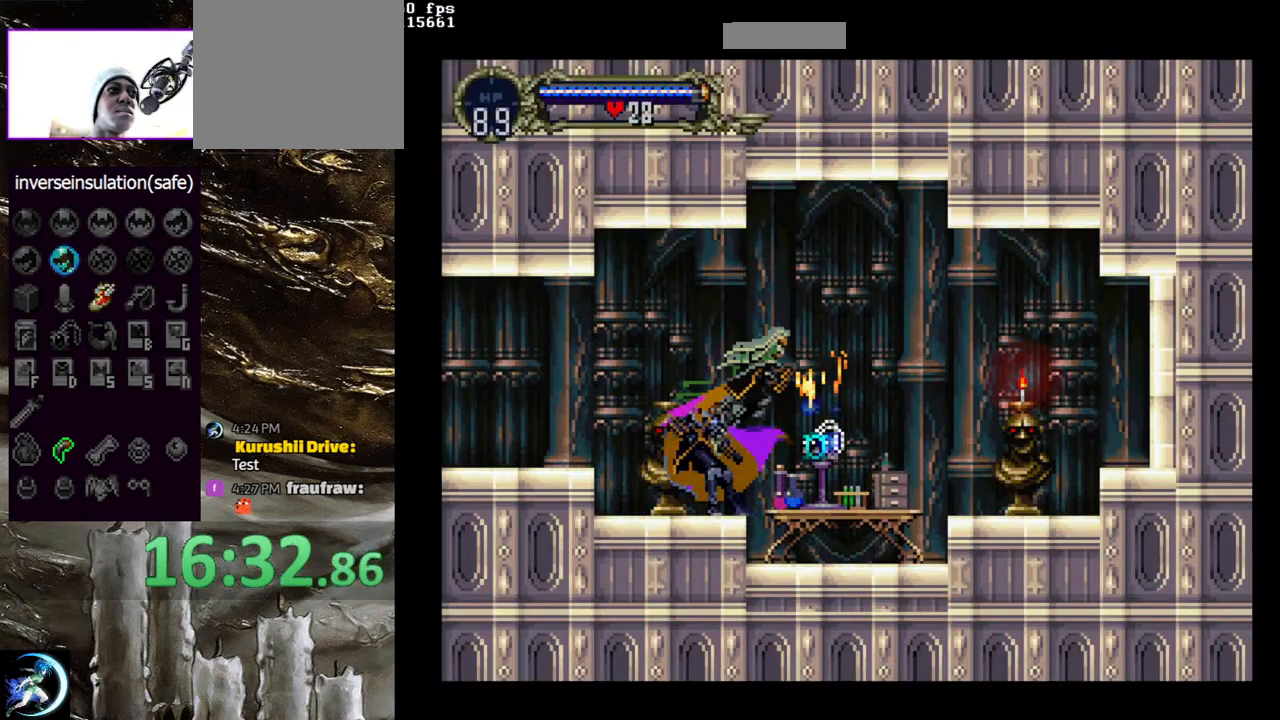
{"buttons": [], "left_stick": "center", "right_stick": "center", "events": [[267, "DPAD_RIGHT", "up"]]}
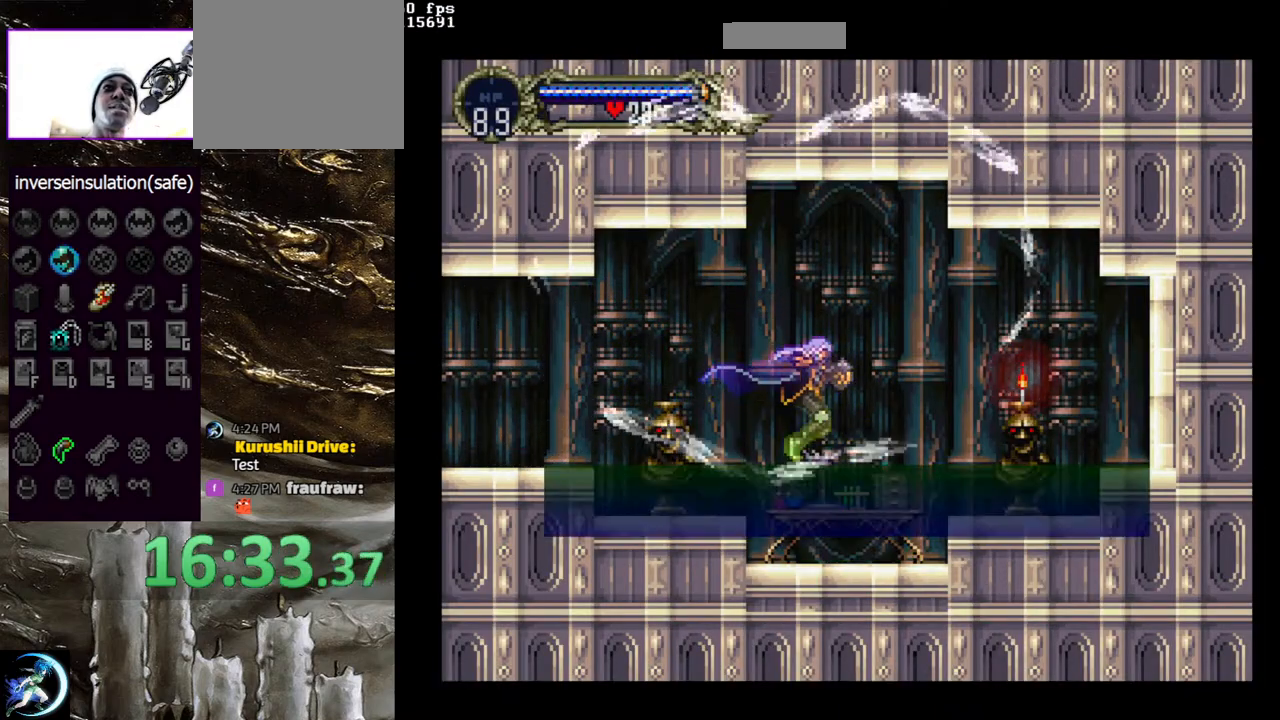
{"buttons": [], "left_stick": "center", "right_stick": "center", "events": []}
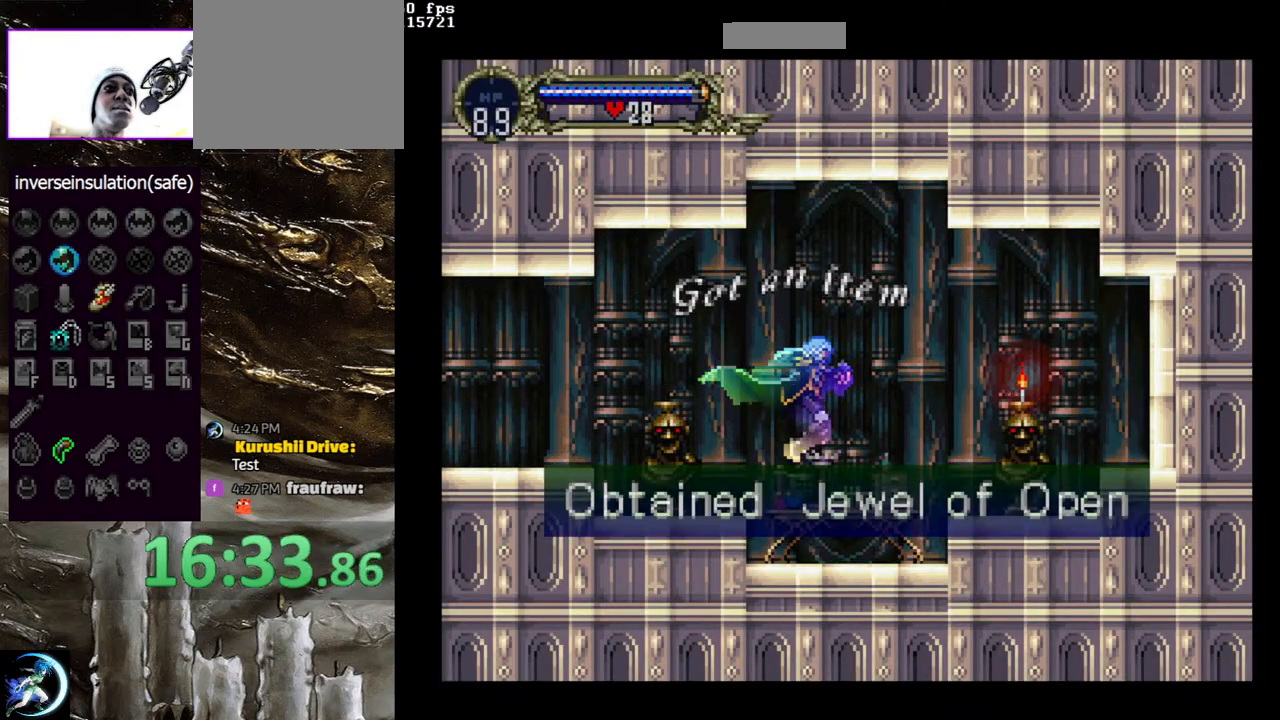
{"buttons": [], "left_stick": "center", "right_stick": "center", "events": []}
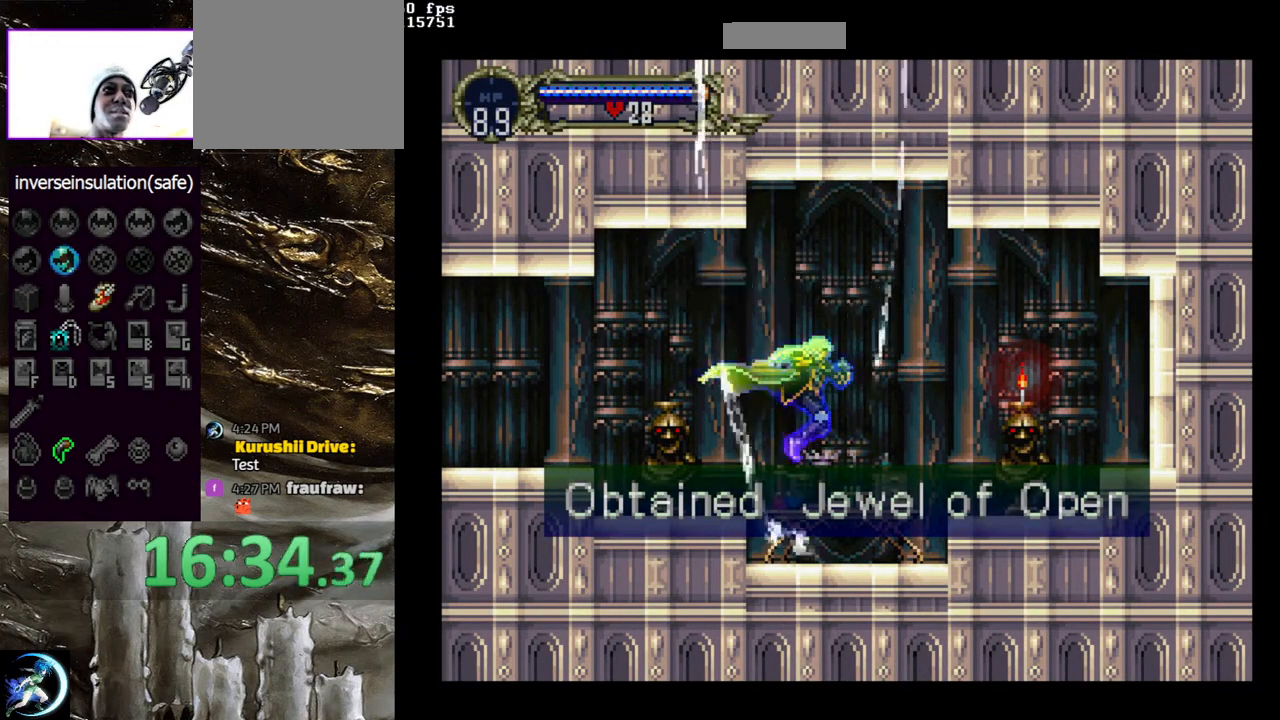
{"buttons": ["DPAD_LEFT"], "left_stick": "center", "right_stick": "center", "events": [[33, "DPAD_LEFT", "down"], [150, "DPAD_LEFT", "up"], [350, "DPAD_LEFT", "down"]]}
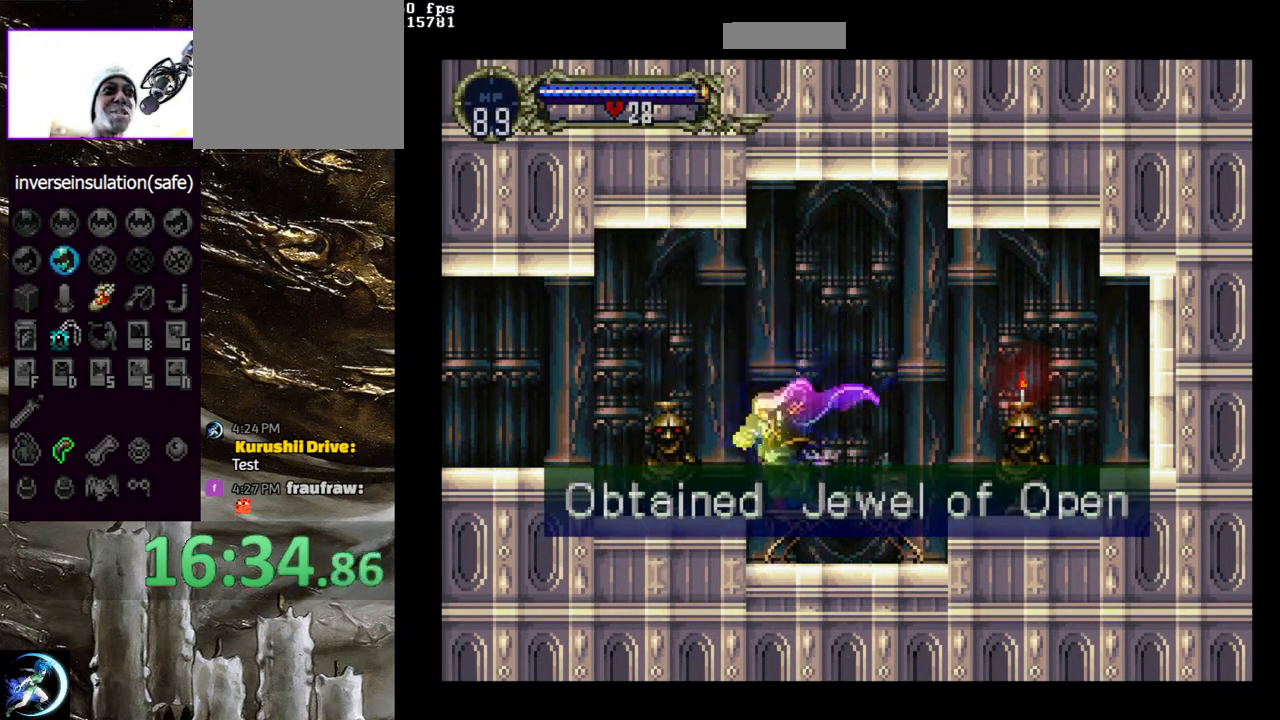
{"buttons": ["CROSS", "DPAD_LEFT"], "left_stick": "center", "right_stick": "center", "events": [[117, "CROSS", "down"]]}
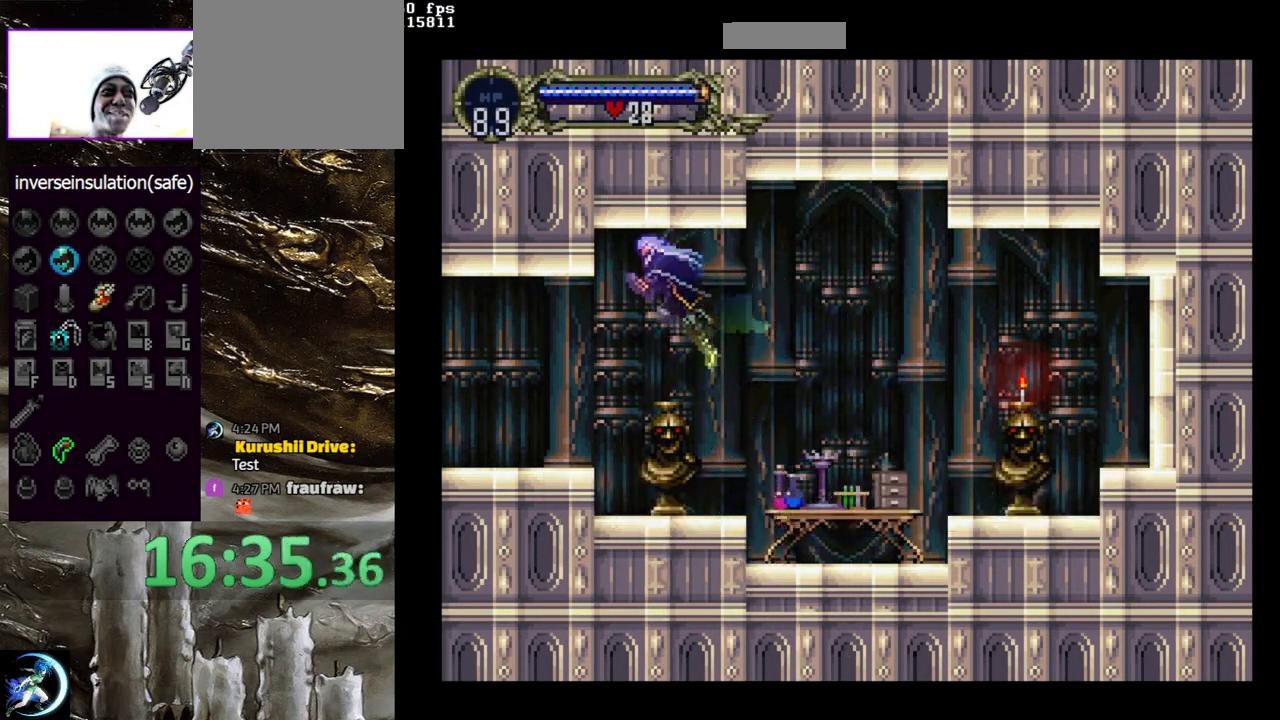
{"buttons": [], "left_stick": "center", "right_stick": "center", "events": [[133, "CROSS", "up"], [483, "DPAD_LEFT", "up"]]}
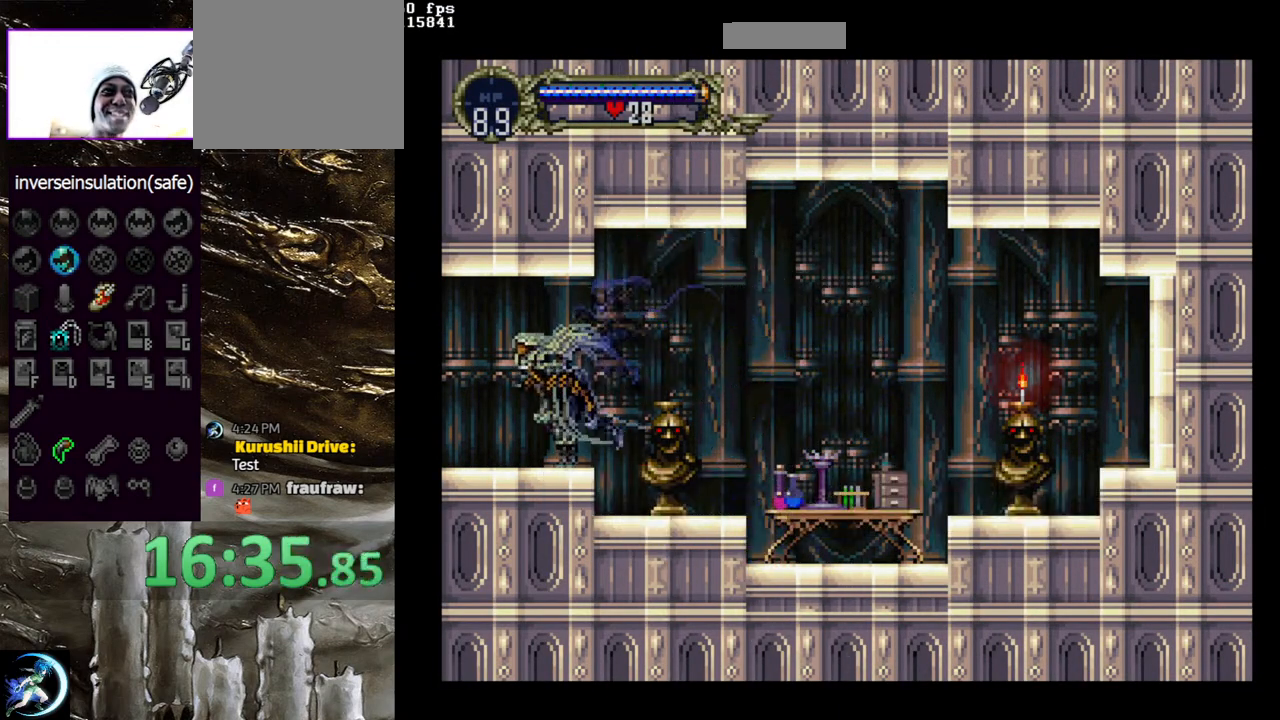
{"buttons": [], "left_stick": "center", "right_stick": "center", "events": [[17, "CIRCLE", "down"], [17, "DPAD_RIGHT", "down"], [17, "TRIANGLE", "down"], [100, "DPAD_RIGHT", "up"], [100, "TRIANGLE", "up"], [133, "CIRCLE", "up"], [183, "CIRCLE", "down"], [233, "TRIANGLE", "down"], [283, "TRIANGLE", "up"], [317, "CIRCLE", "up"], [367, "CIRCLE", "down"], [383, "TRIANGLE", "down"], [483, "TRIANGLE", "up"], [500, "CIRCLE", "up"]]}
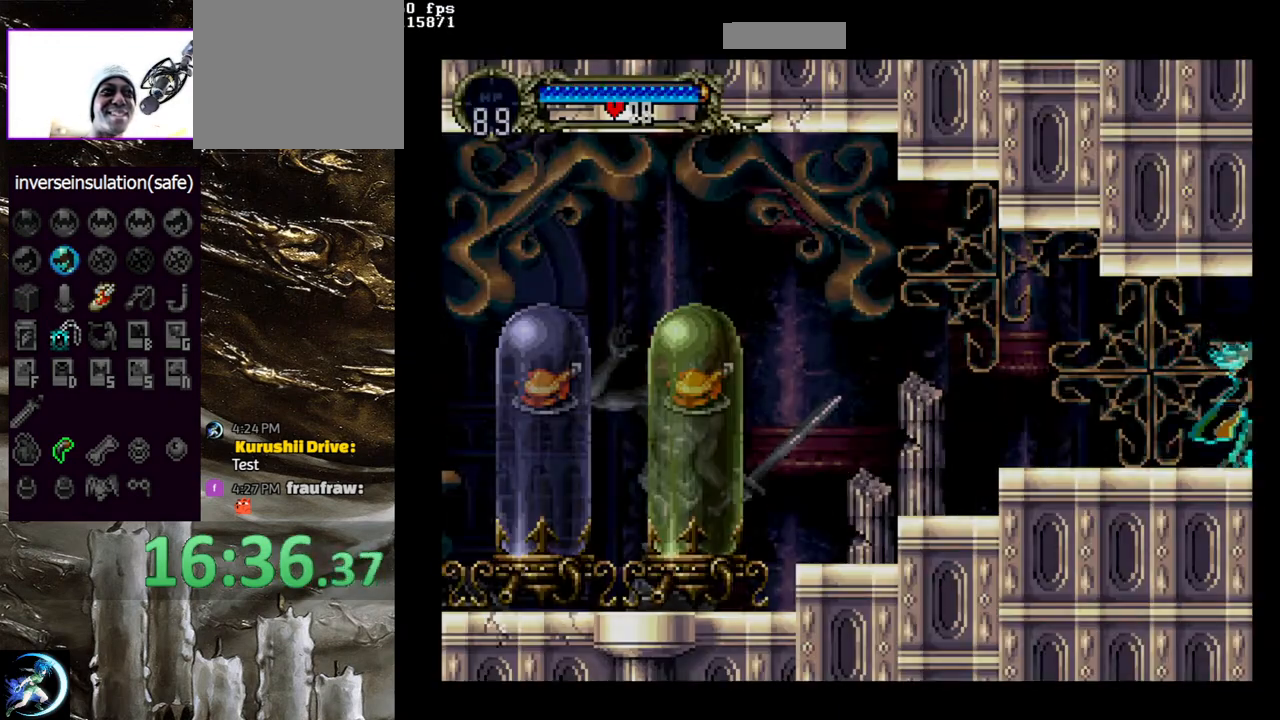
{"buttons": ["CIRCLE"], "left_stick": "center", "right_stick": "center", "events": [[50, "CIRCLE", "down"], [67, "TRIANGLE", "down"], [150, "TRIANGLE", "up"], [183, "CIRCLE", "up"], [217, "CIRCLE", "down"], [250, "TRIANGLE", "down"], [317, "TRIANGLE", "up"], [350, "CIRCLE", "up"], [400, "CIRCLE", "down"], [417, "TRIANGLE", "down"], [500, "TRIANGLE", "up"]]}
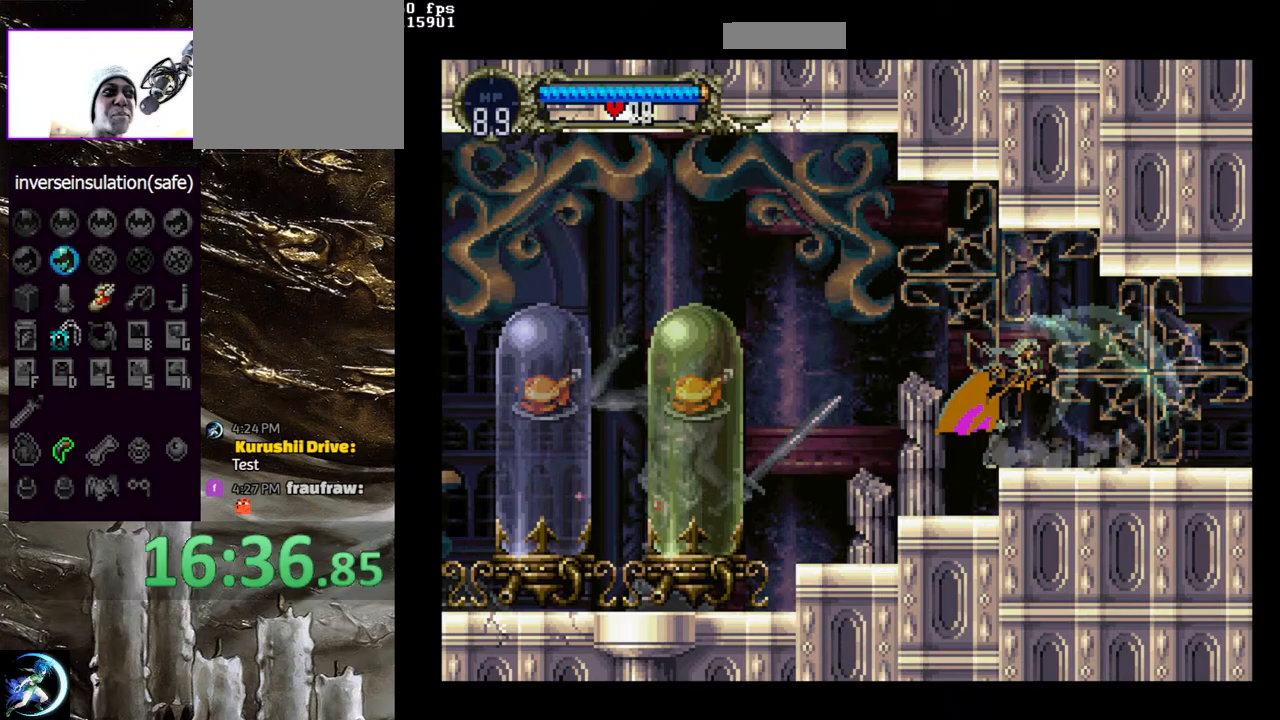
{"buttons": ["CIRCLE", "TRIANGLE"], "left_stick": "center", "right_stick": "center", "events": [[33, "CIRCLE", "up"], [83, "CIRCLE", "down"], [100, "TRIANGLE", "down"], [183, "TRIANGLE", "up"], [217, "CIRCLE", "up"], [267, "CIRCLE", "down"], [400, "CIRCLE", "up"], [433, "CIRCLE", "down"], [467, "TRIANGLE", "down"]]}
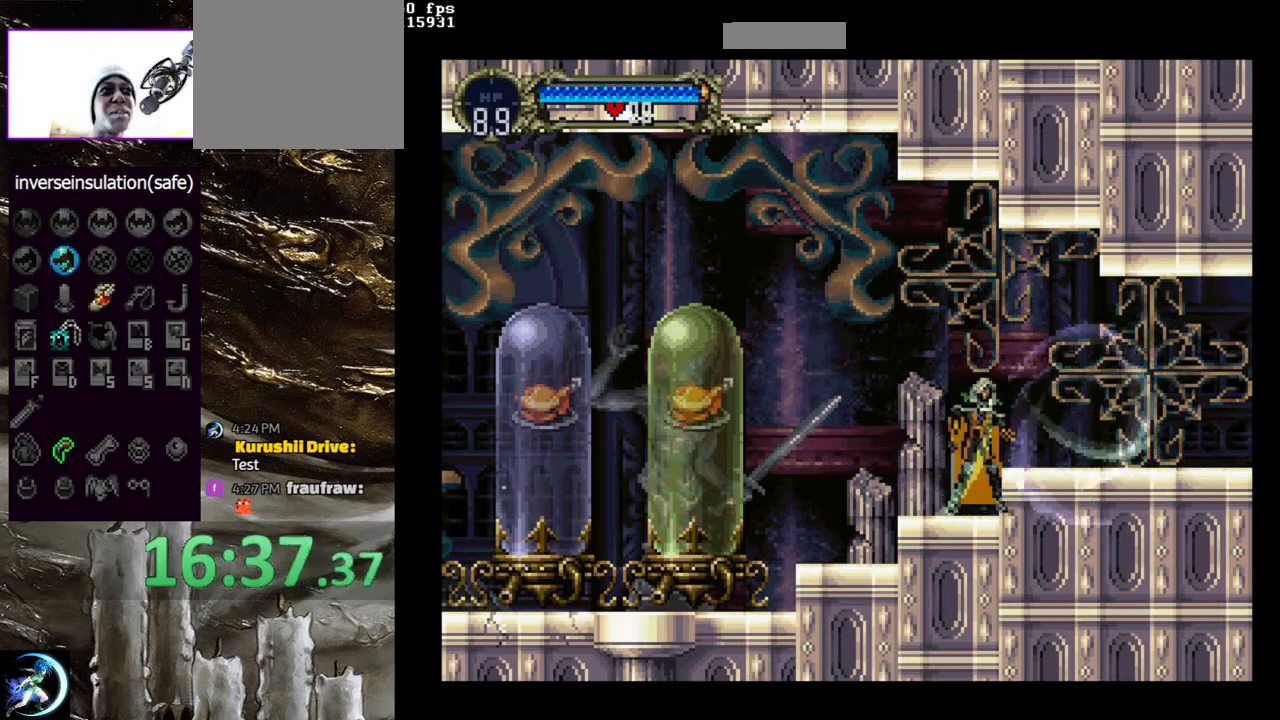
{"buttons": ["SELECT"], "left_stick": "center", "right_stick": "center", "events": [[50, "TRIANGLE", "up"], [83, "CIRCLE", "up"], [117, "CIRCLE", "down"], [150, "TRIANGLE", "down"], [217, "TRIANGLE", "up"], [233, "CIRCLE", "up"], [367, "SELECT", "down"]]}
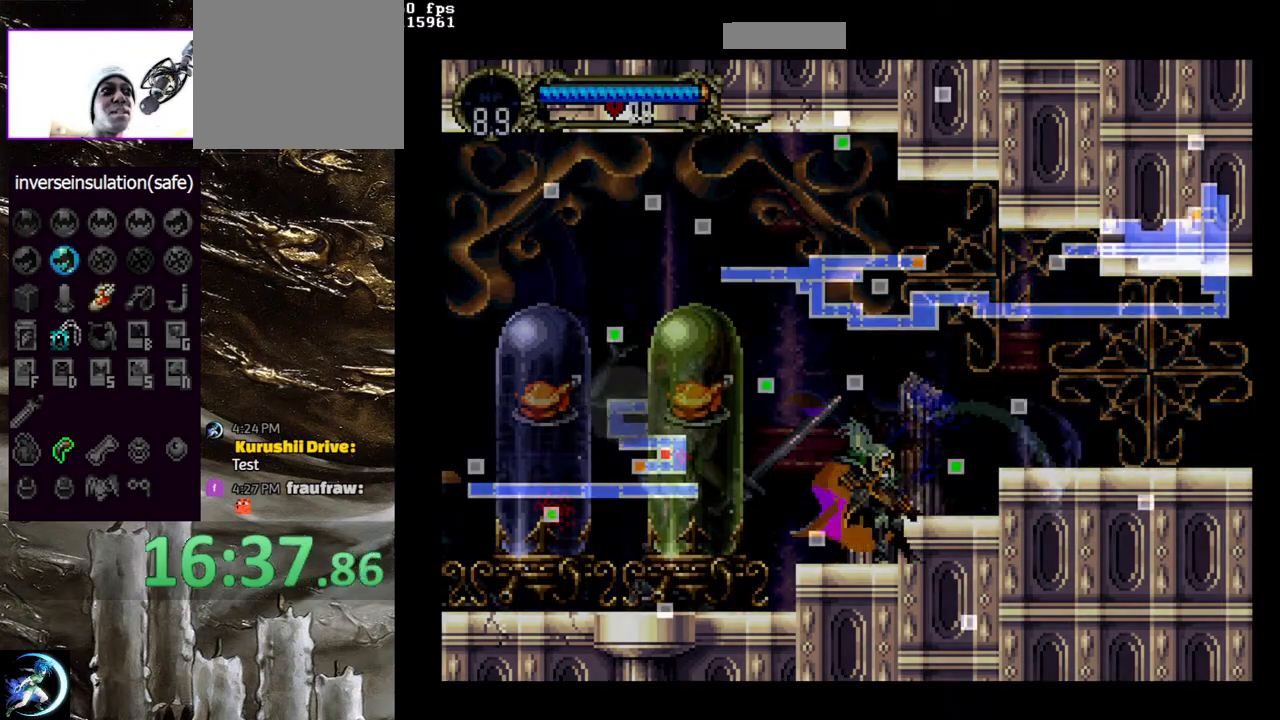
{"buttons": [], "left_stick": "center", "right_stick": "center", "events": [[83, "SELECT", "up"]]}
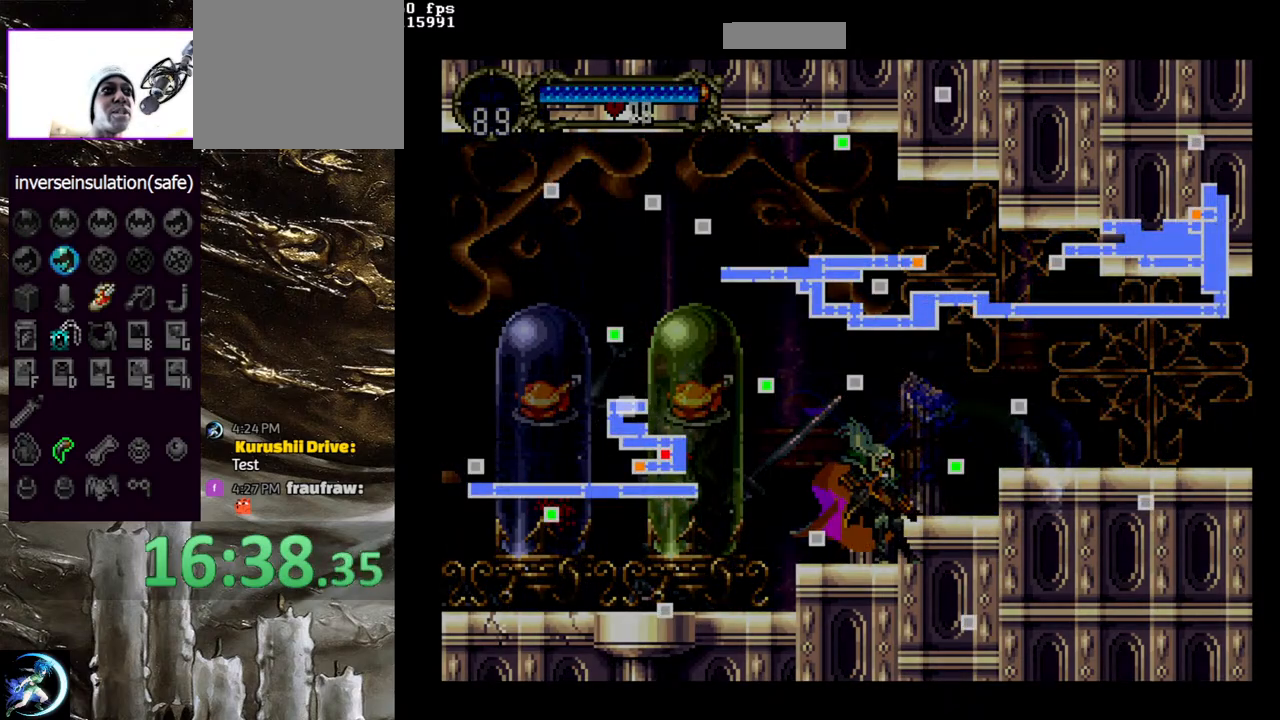
{"buttons": [], "left_stick": "center", "right_stick": "center", "events": []}
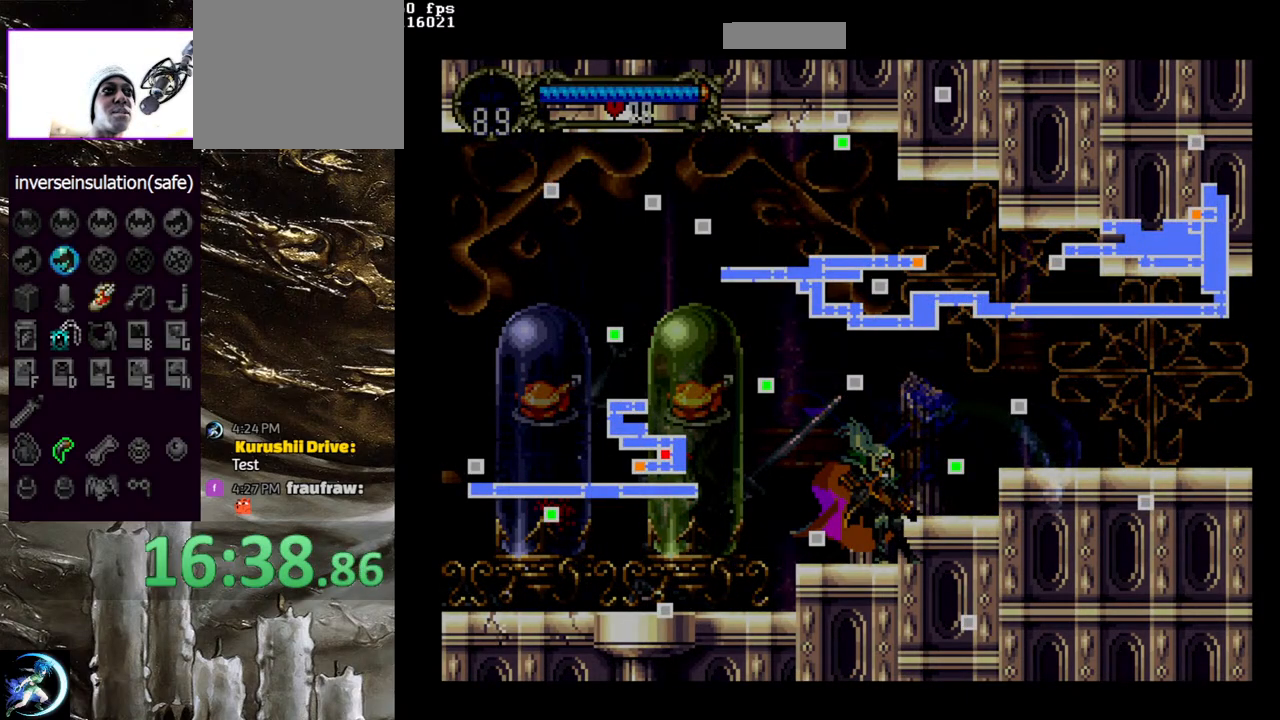
{"buttons": [], "left_stick": "center", "right_stick": "center", "events": []}
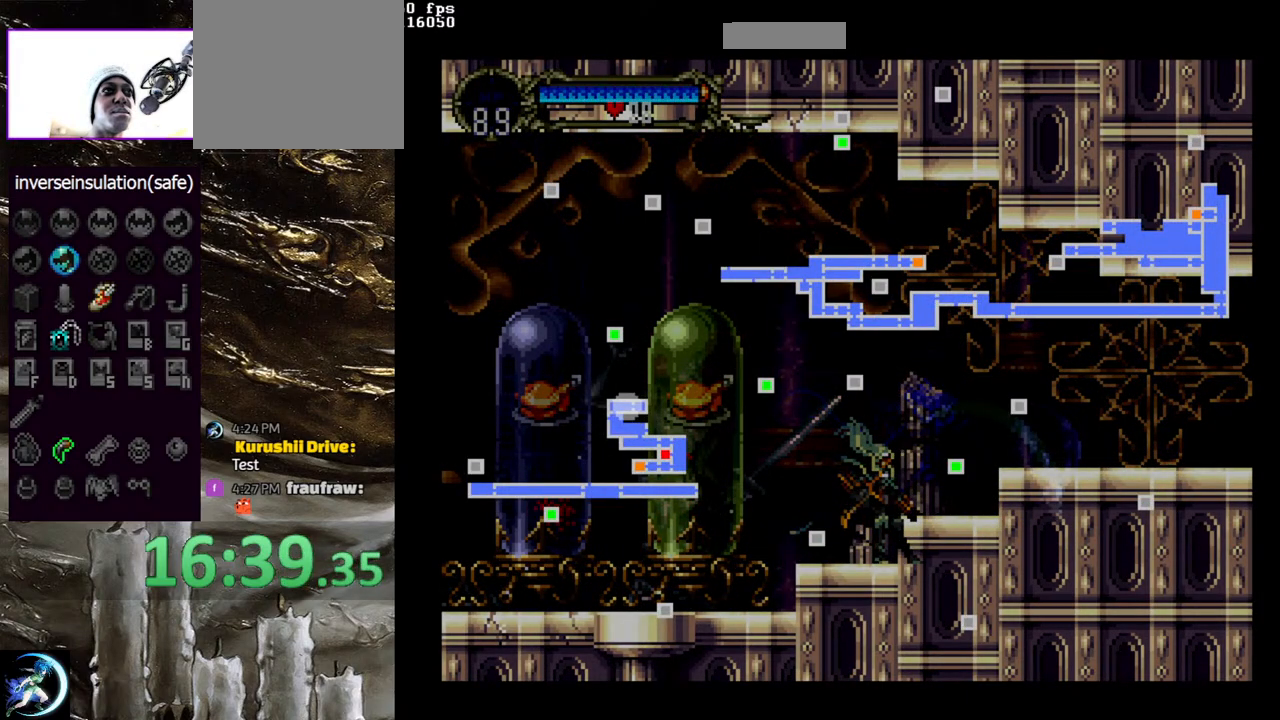
{"buttons": [], "left_stick": "center", "right_stick": "center", "events": [[250, "SELECT", "down"], [367, "SELECT", "up"]]}
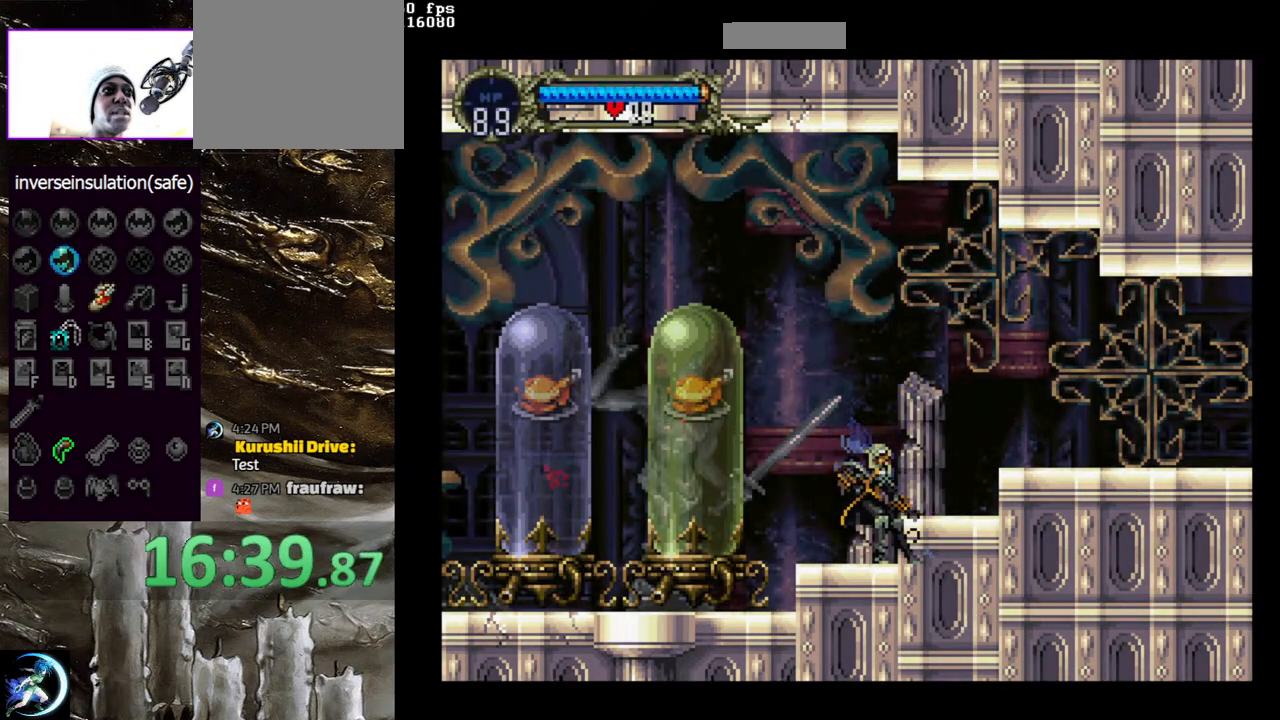
{"buttons": [], "left_stick": "center", "right_stick": "center", "events": [[33, "DPAD_LEFT", "down"], [500, "DPAD_LEFT", "up"]]}
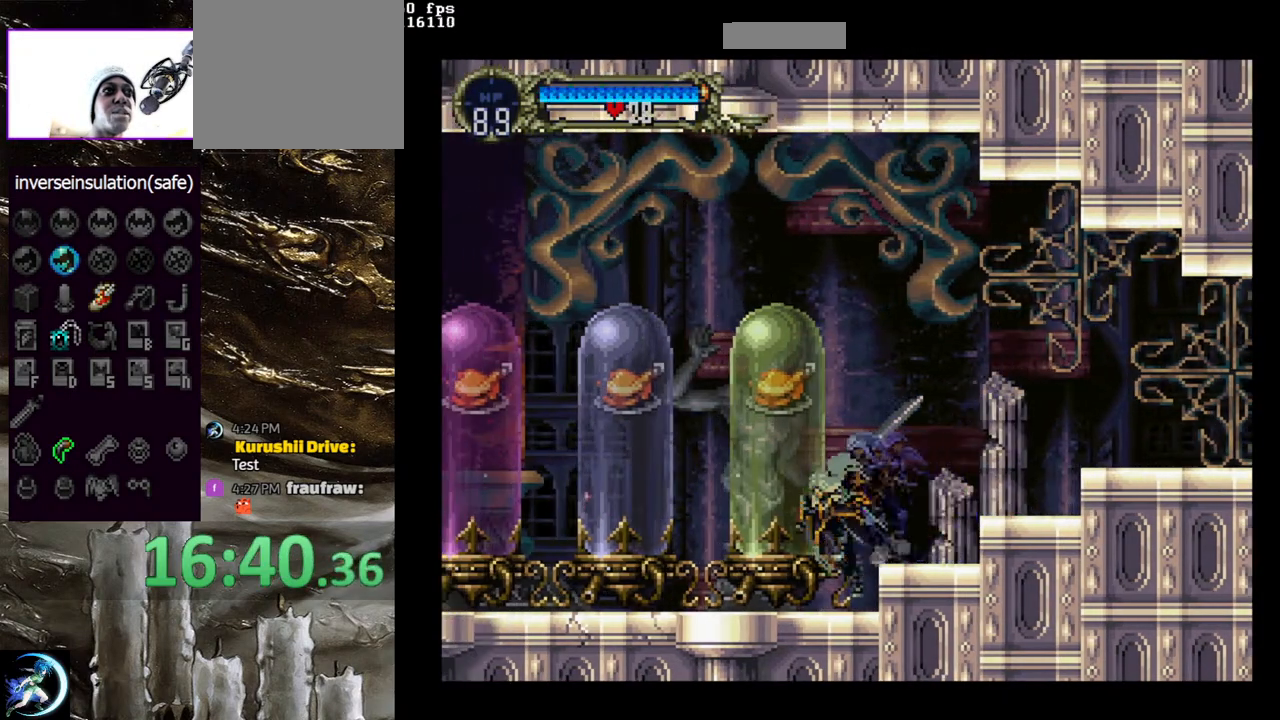
{"buttons": ["TRIANGLE"], "left_stick": "center", "right_stick": "center", "events": [[50, "DPAD_RIGHT", "down"], [133, "DPAD_RIGHT", "up"], [133, "TRIANGLE", "down"], [250, "TRIANGLE", "up"], [383, "TRIANGLE", "down"]]}
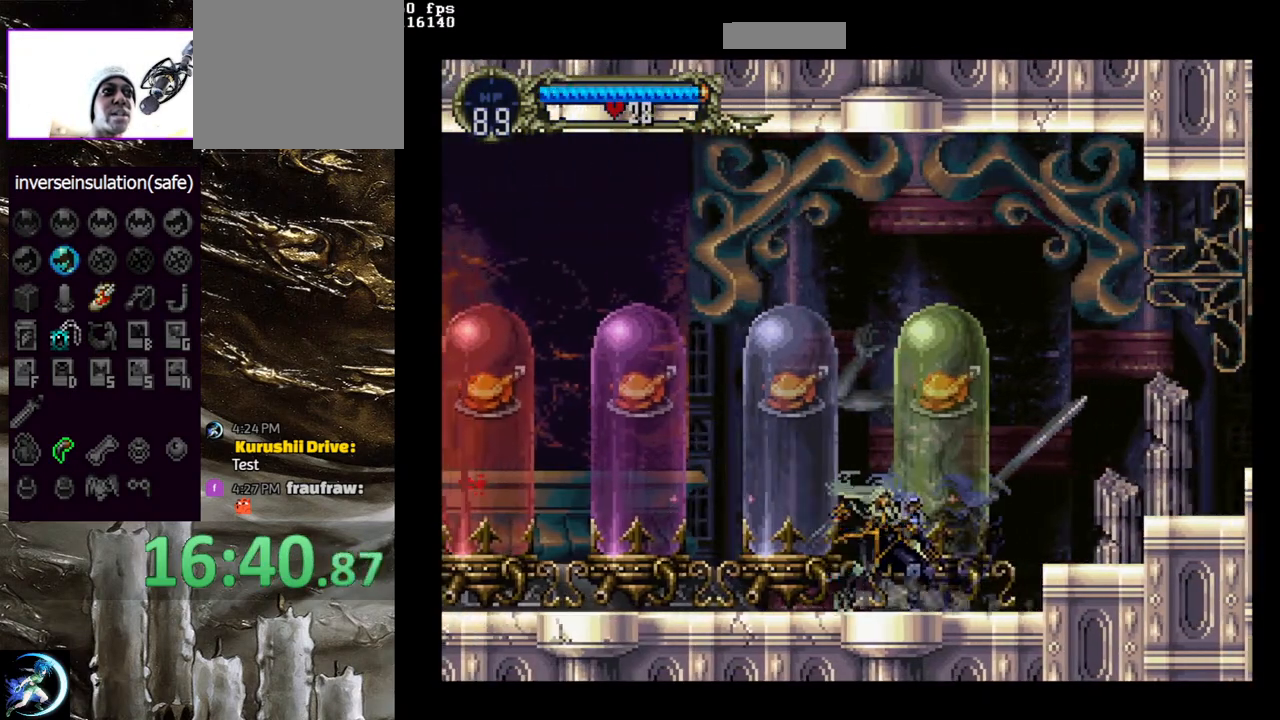
{"buttons": [], "left_stick": "center", "right_stick": "center", "events": [[17, "TRIANGLE", "up"], [100, "TRIANGLE", "down"], [233, "TRIANGLE", "up"], [317, "TRIANGLE", "down"], [500, "TRIANGLE", "up"]]}
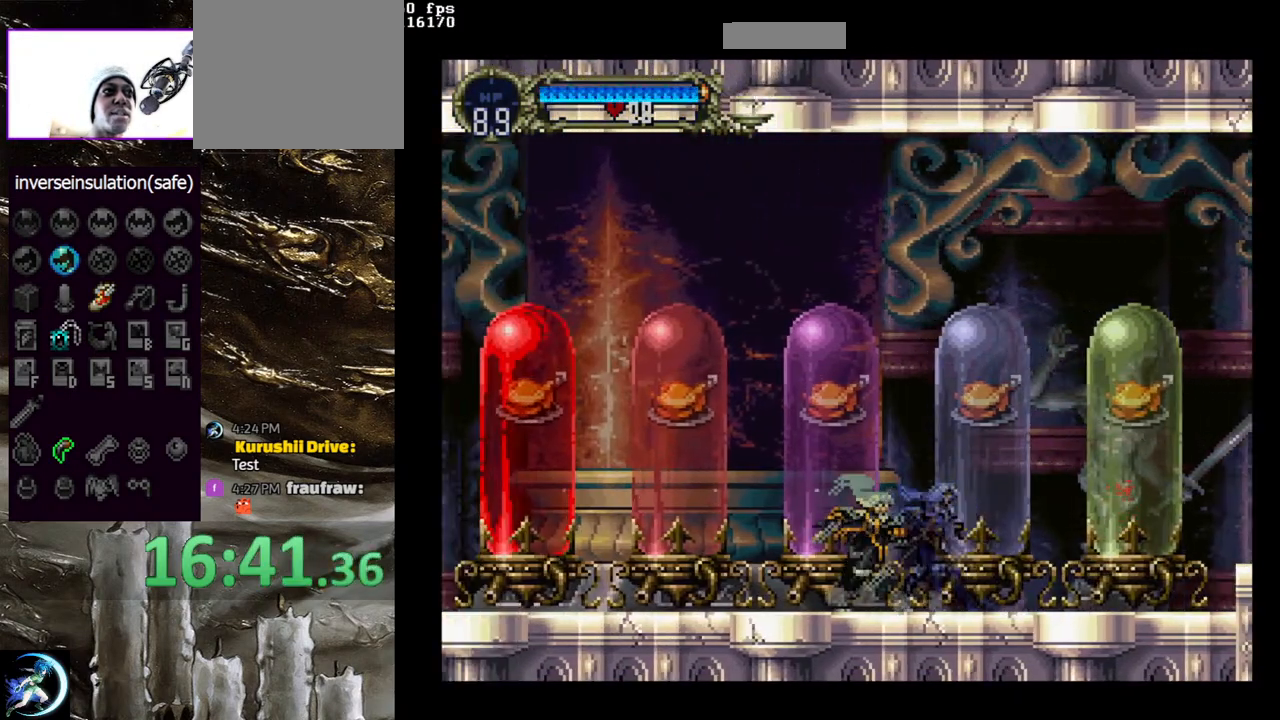
{"buttons": ["CIRCLE"], "left_stick": "center", "right_stick": "center", "events": [[83, "TRIANGLE", "down"], [200, "TRIANGLE", "up"], [267, "CIRCLE", "down"], [283, "TRIANGLE", "down"], [383, "TRIANGLE", "up"], [417, "CIRCLE", "up"], [483, "CIRCLE", "down"]]}
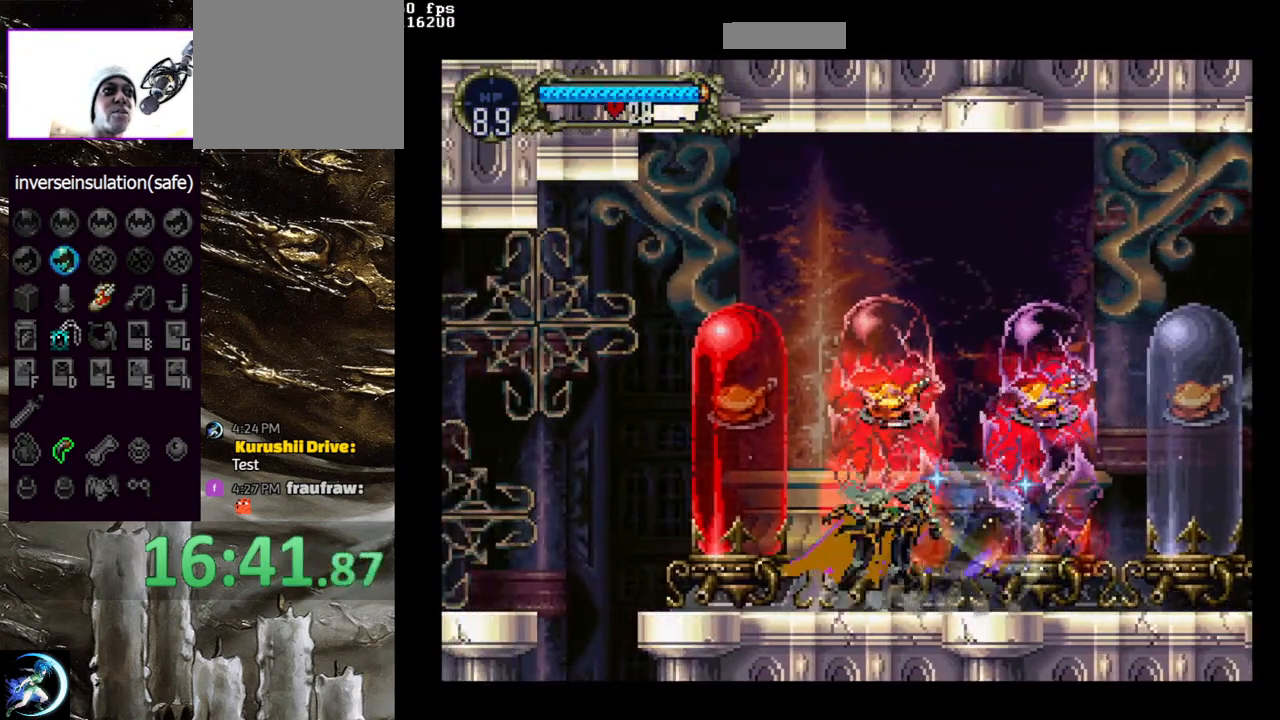
{"buttons": ["CIRCLE"], "left_stick": "center", "right_stick": "center", "events": [[100, "CIRCLE", "up"], [150, "CIRCLE", "down"], [167, "TRIANGLE", "down"], [250, "TRIANGLE", "up"], [283, "CIRCLE", "up"], [333, "CIRCLE", "down"], [350, "TRIANGLE", "down"], [433, "TRIANGLE", "up"], [450, "CIRCLE", "up"], [500, "CIRCLE", "down"]]}
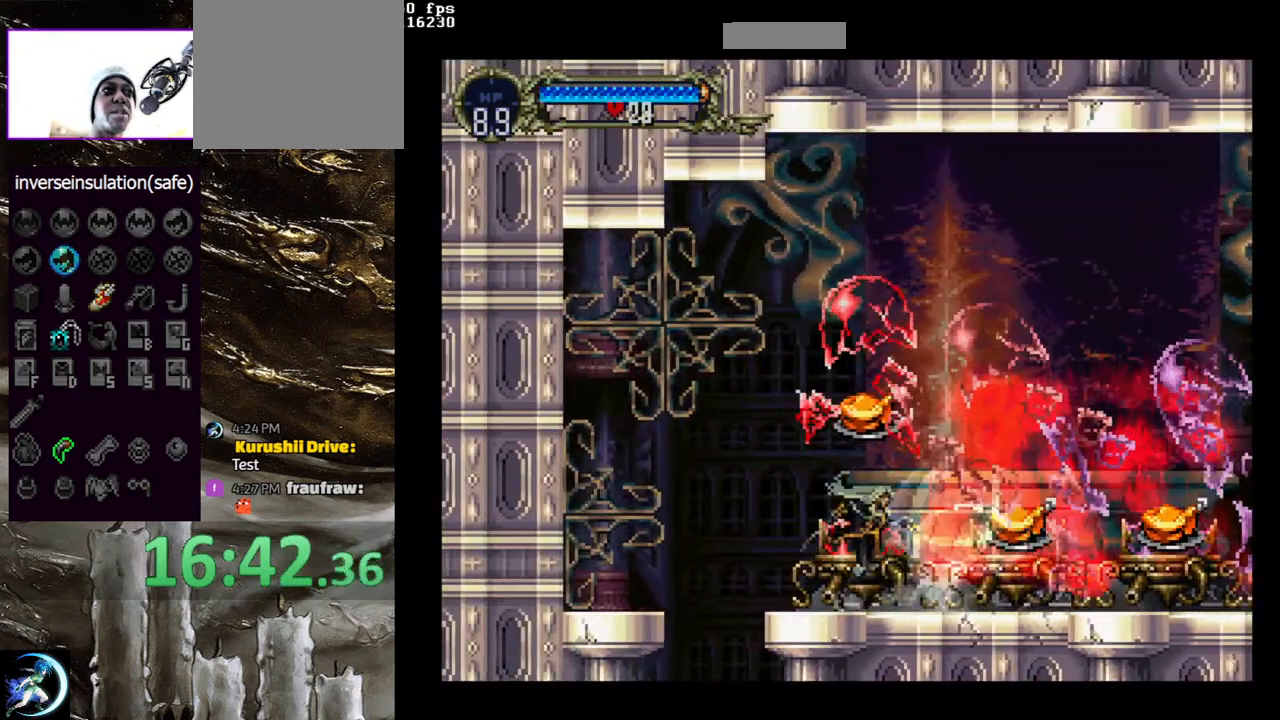
{"buttons": [], "left_stick": "center", "right_stick": "center", "events": [[33, "TRIANGLE", "down"], [100, "TRIANGLE", "up"], [150, "CIRCLE", "up"], [183, "CIRCLE", "down"], [217, "TRIANGLE", "down"], [283, "TRIANGLE", "up"], [333, "CIRCLE", "up"]]}
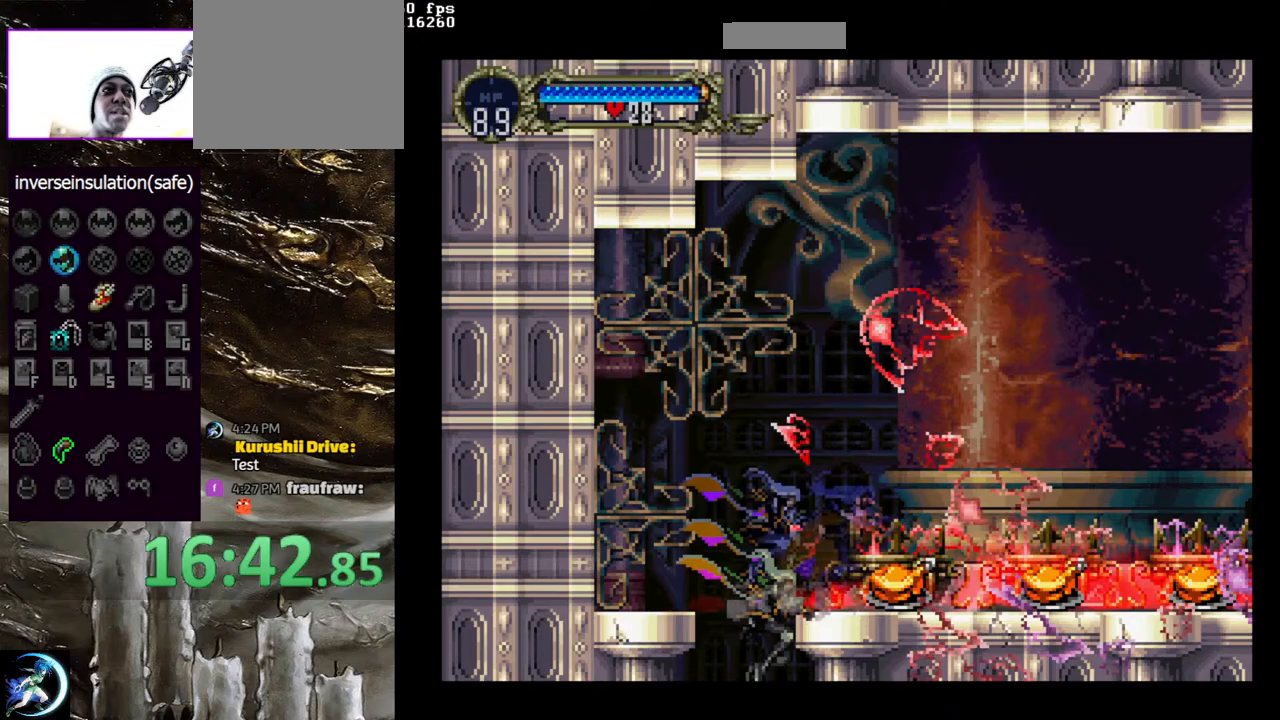
{"buttons": ["DPAD_LEFT"], "left_stick": "center", "right_stick": "center", "events": [[433, "DPAD_LEFT", "down"]]}
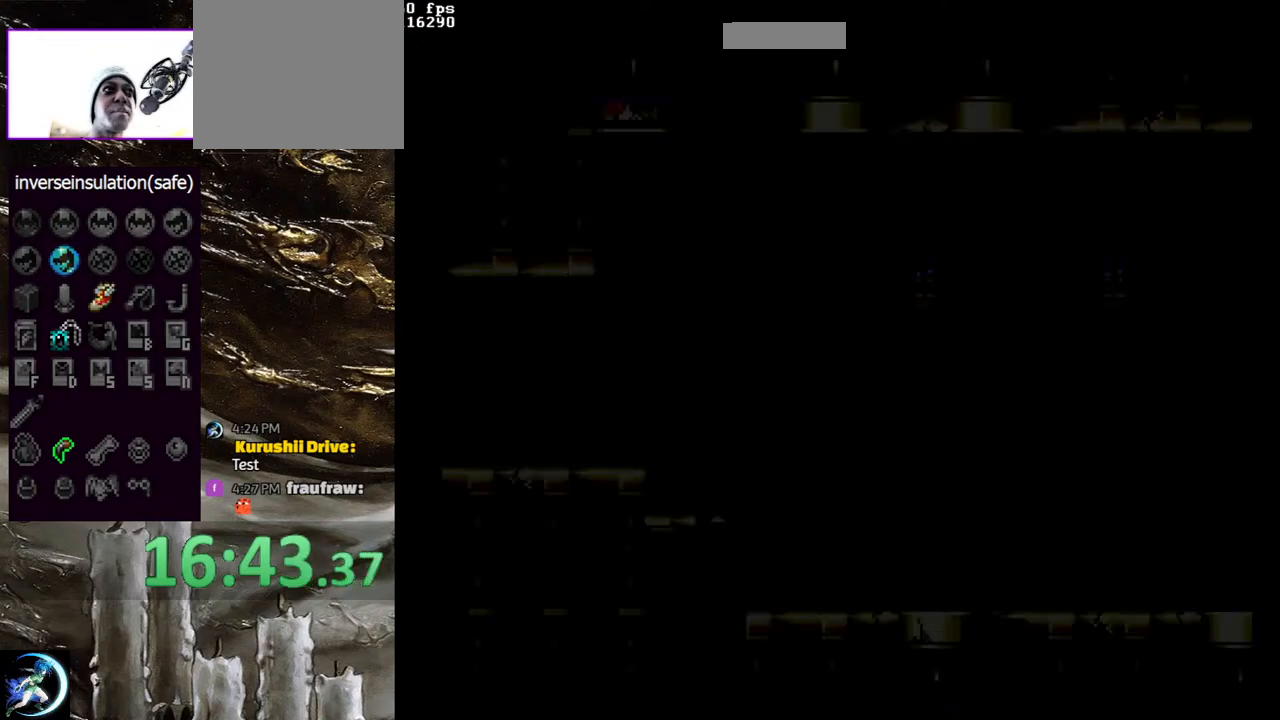
{"buttons": ["CROSS", "DPAD_LEFT"], "left_stick": "center", "right_stick": "center", "events": [[167, "DPAD_LEFT", "up"], [300, "DPAD_LEFT", "down"], [450, "CROSS", "down"]]}
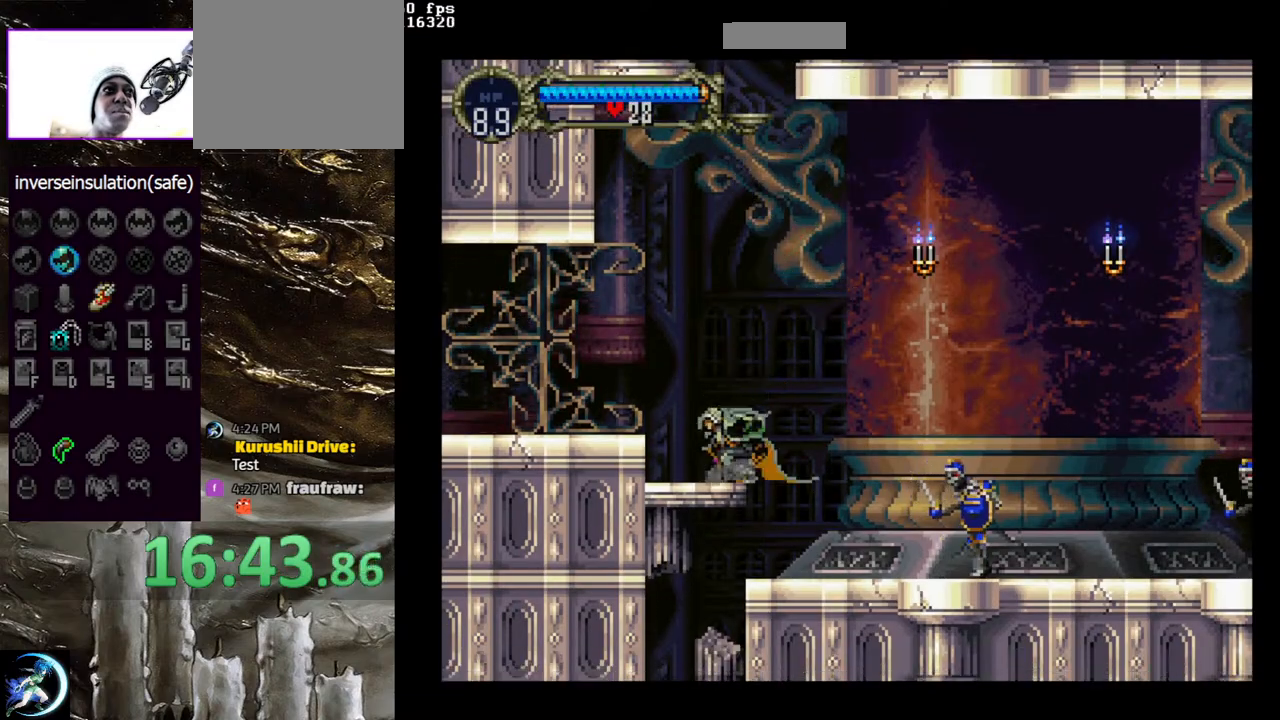
{"buttons": ["CIRCLE", "DPAD_RIGHT"], "left_stick": "center", "right_stick": "center", "events": [[33, "CROSS", "up"], [400, "DPAD_LEFT", "up"], [417, "CIRCLE", "down"], [433, "DPAD_RIGHT", "down"], [433, "TRIANGLE", "down"], [500, "TRIANGLE", "up"]]}
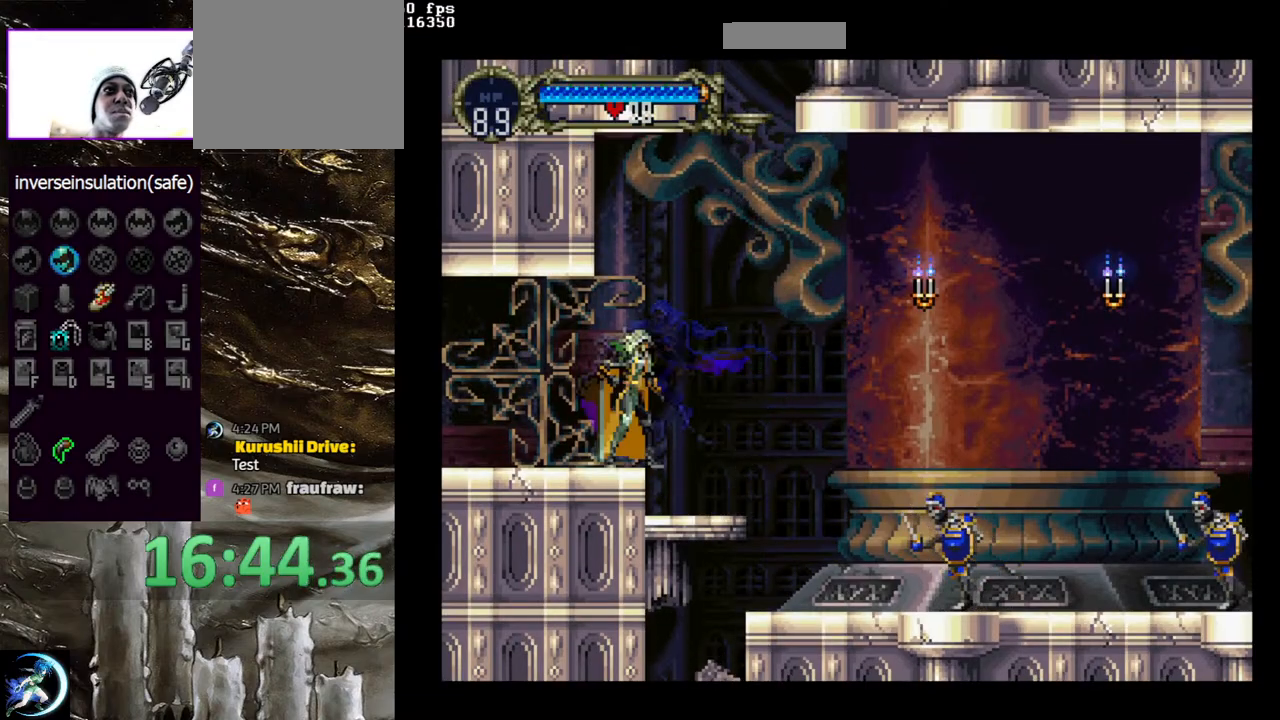
{"buttons": ["CIRCLE", "TRIANGLE"], "left_stick": "center", "right_stick": "center", "events": [[33, "CIRCLE", "up"], [33, "DPAD_RIGHT", "up"], [100, "CIRCLE", "down"], [117, "TRIANGLE", "down"], [200, "TRIANGLE", "up"], [217, "CIRCLE", "up"], [267, "CIRCLE", "down"], [283, "TRIANGLE", "down"], [367, "TRIANGLE", "up"], [383, "CIRCLE", "up"], [450, "CIRCLE", "down"], [467, "TRIANGLE", "down"]]}